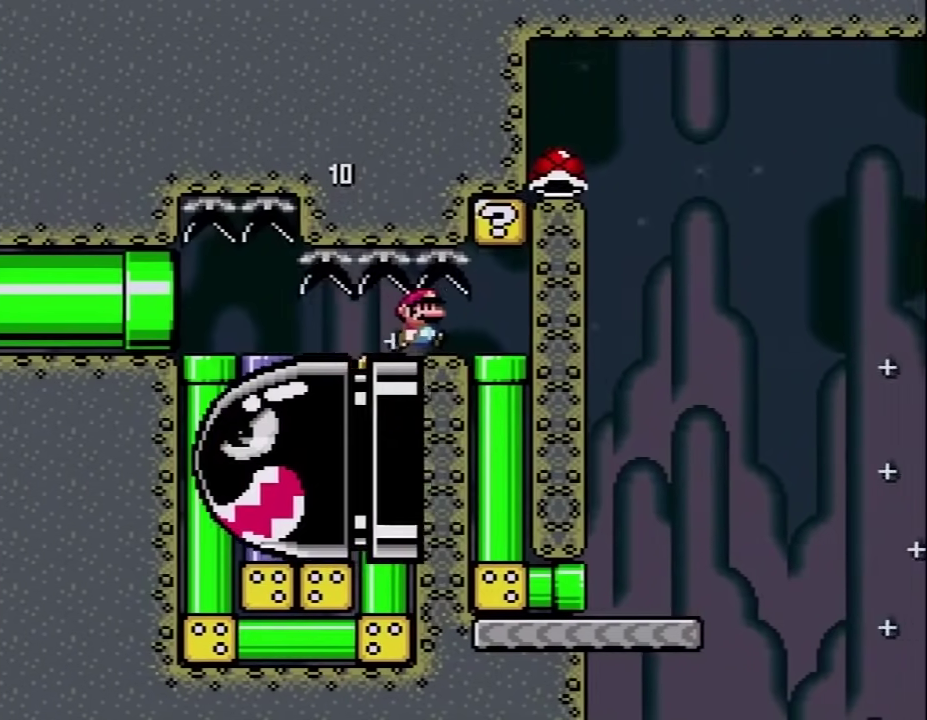
Gameplay with a controller (Nintendo layout); each line is a JSON object with the inputs held at the frame after it. "events" lists button and stick changes between this image and that frame as [ms after this image, input, new state], when the widget could be followed in between. Not read: L3 R3.
{"buttons": ["Y", "DPAD_DOWN"], "events": [[150, "B", "down"], [217, "DPAD_RIGHT", "up"], [333, "B", "up"], [433, "DPAD_DOWN", "down"]]}
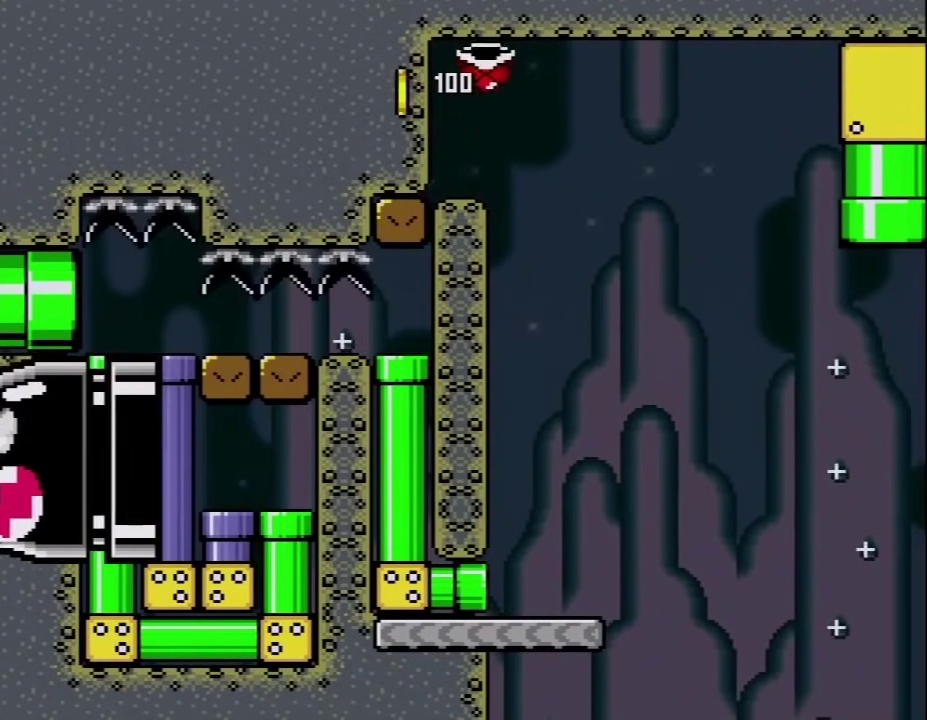
{"buttons": ["Y", "DPAD_RIGHT"], "events": [[217, "DPAD_DOWN", "up"], [367, "DPAD_RIGHT", "down"]]}
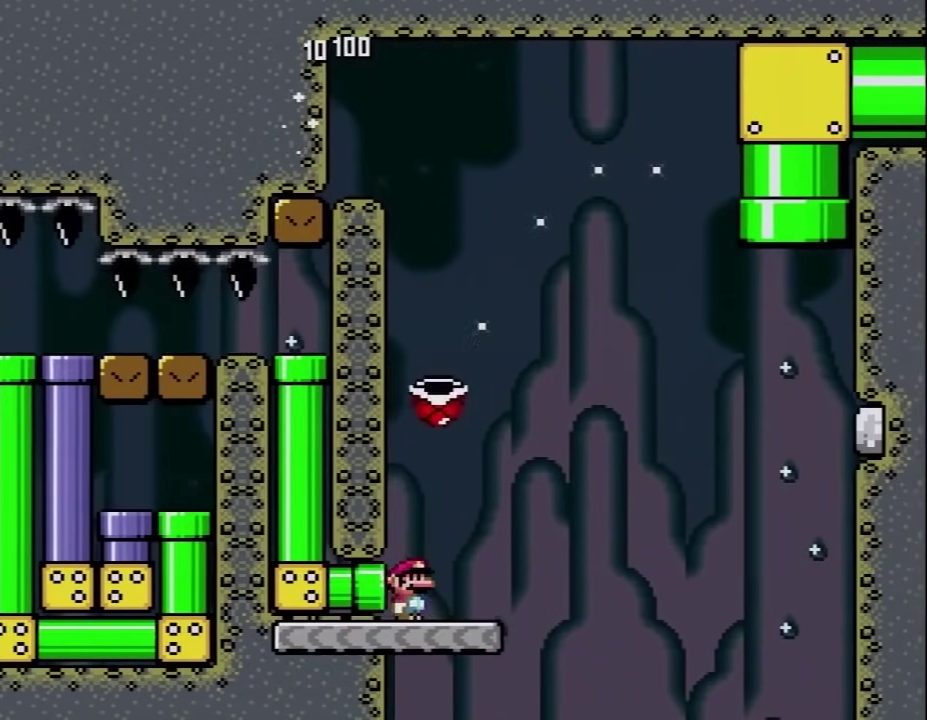
{"buttons": ["B", "Y"], "events": [[150, "B", "down"], [367, "DPAD_RIGHT", "up"]]}
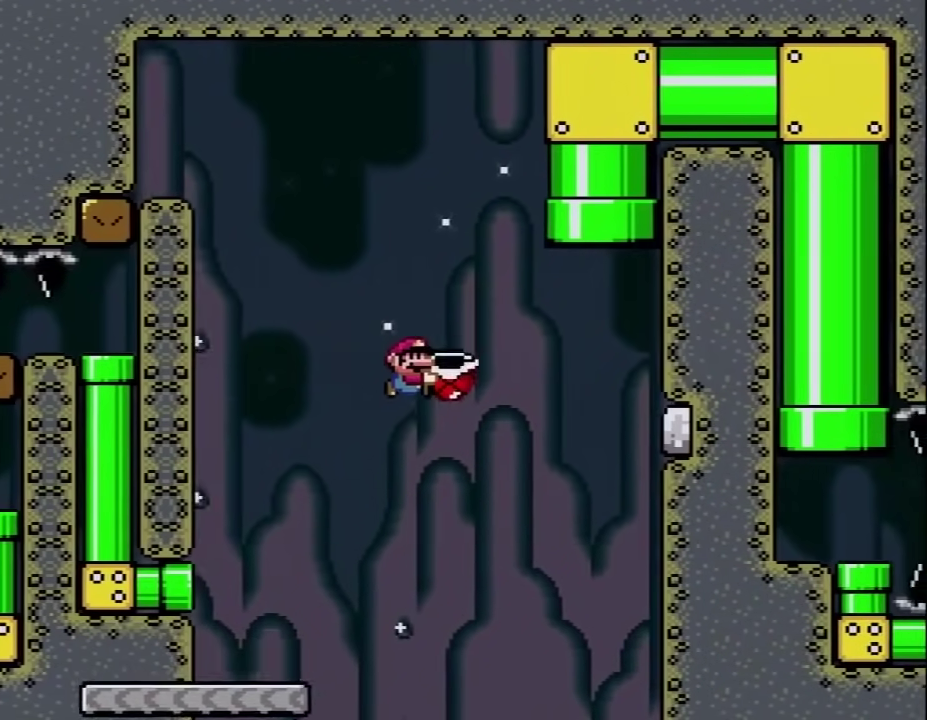
{"buttons": ["B", "Y", "DPAD_LEFT"], "events": [[83, "Y", "up"], [167, "DPAD_LEFT", "down"], [267, "DPAD_LEFT", "up"], [267, "DPAD_RIGHT", "down"], [333, "Y", "down"], [483, "DPAD_LEFT", "down"], [483, "DPAD_RIGHT", "up"]]}
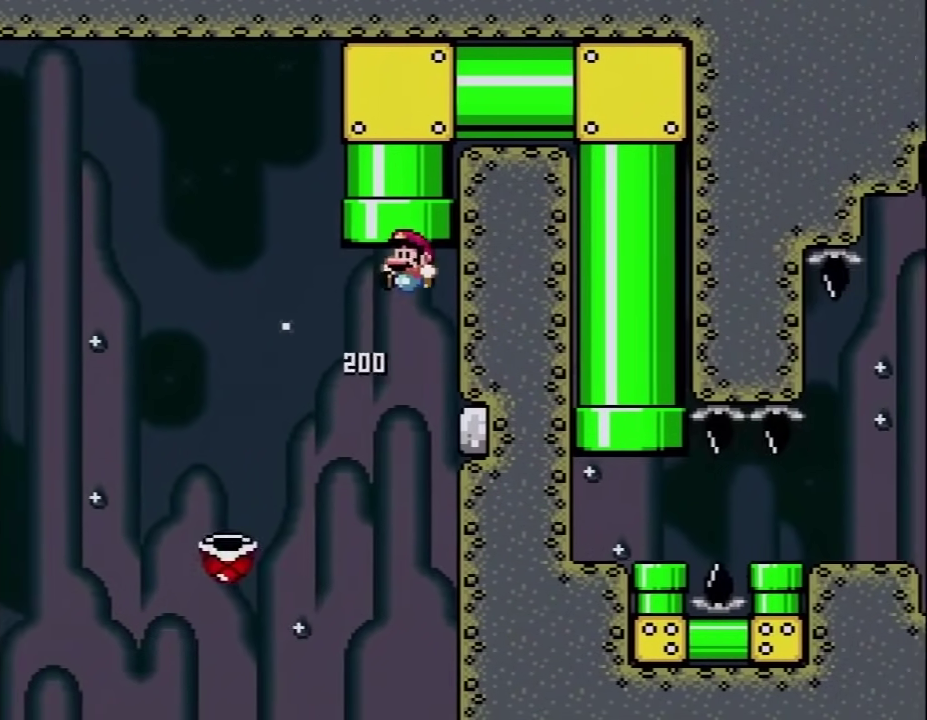
{"buttons": ["Y", "DPAD_UP", "DPAD_LEFT"], "events": [[67, "DPAD_UP", "down"], [317, "DPAD_LEFT", "up"], [350, "B", "up"], [350, "DPAD_RIGHT", "down"], [350, "DPAD_UP", "up"], [417, "DPAD_UP", "down"], [450, "DPAD_LEFT", "down"], [450, "DPAD_RIGHT", "up"]]}
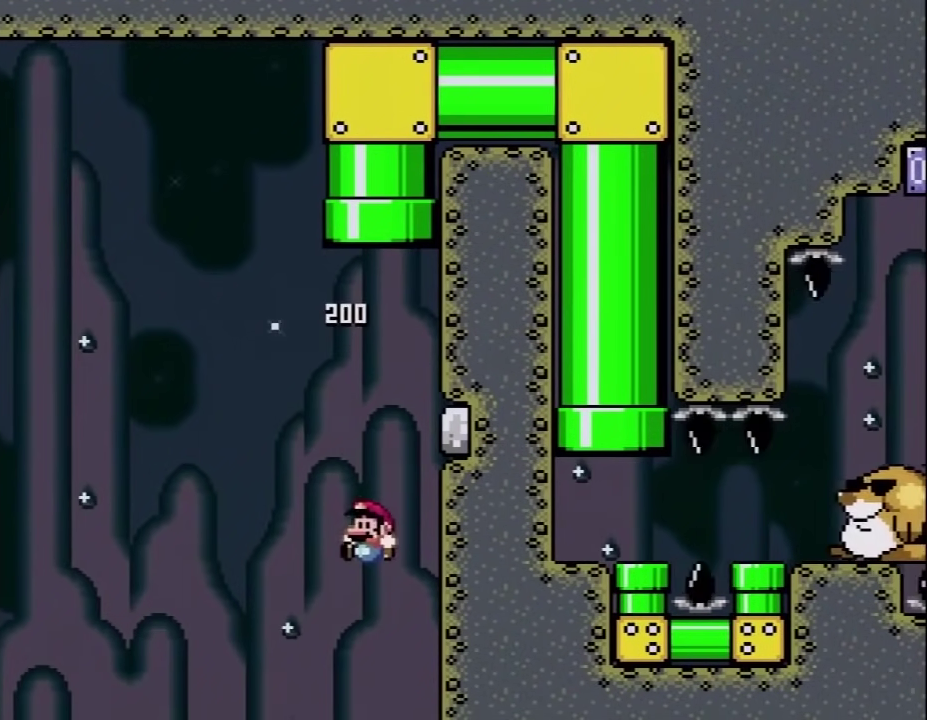
{"buttons": ["A"], "events": [[100, "Y", "up"], [167, "DPAD_UP", "up"], [200, "DPAD_LEFT", "up"], [233, "A", "down"], [383, "A", "up"], [450, "A", "down"]]}
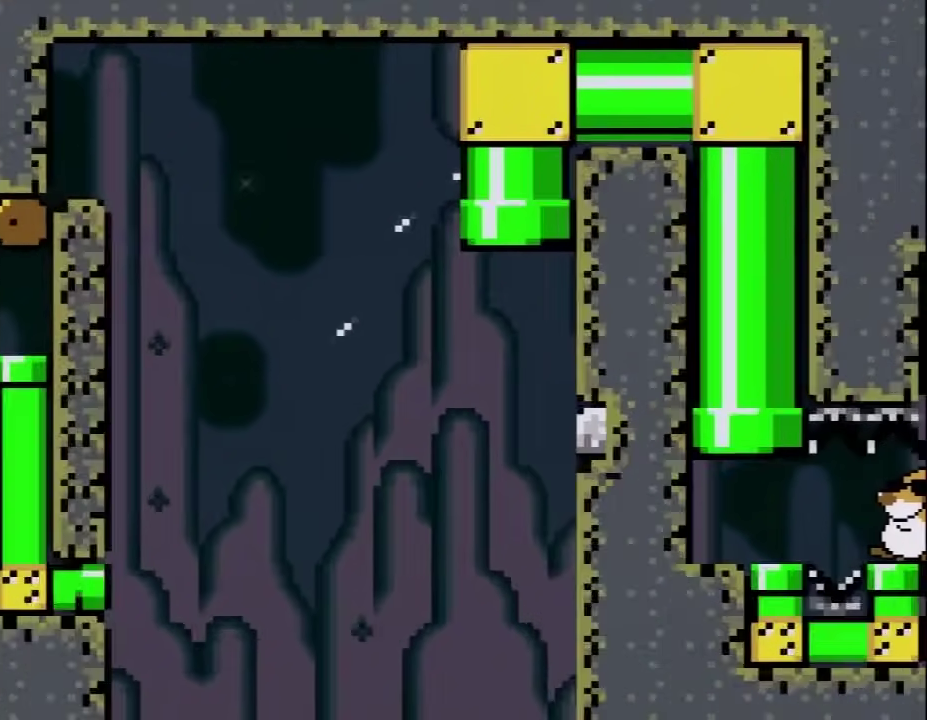
{"buttons": ["Y"], "events": [[83, "A", "up"], [133, "A", "down"], [233, "A", "up"], [383, "Y", "down"]]}
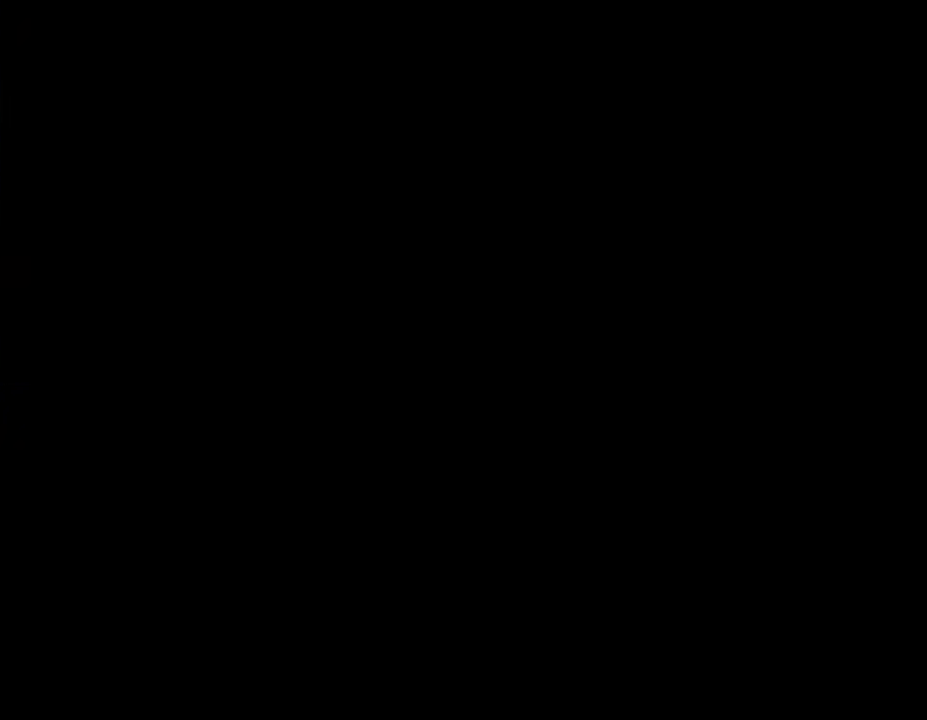
{"buttons": ["Y"], "events": []}
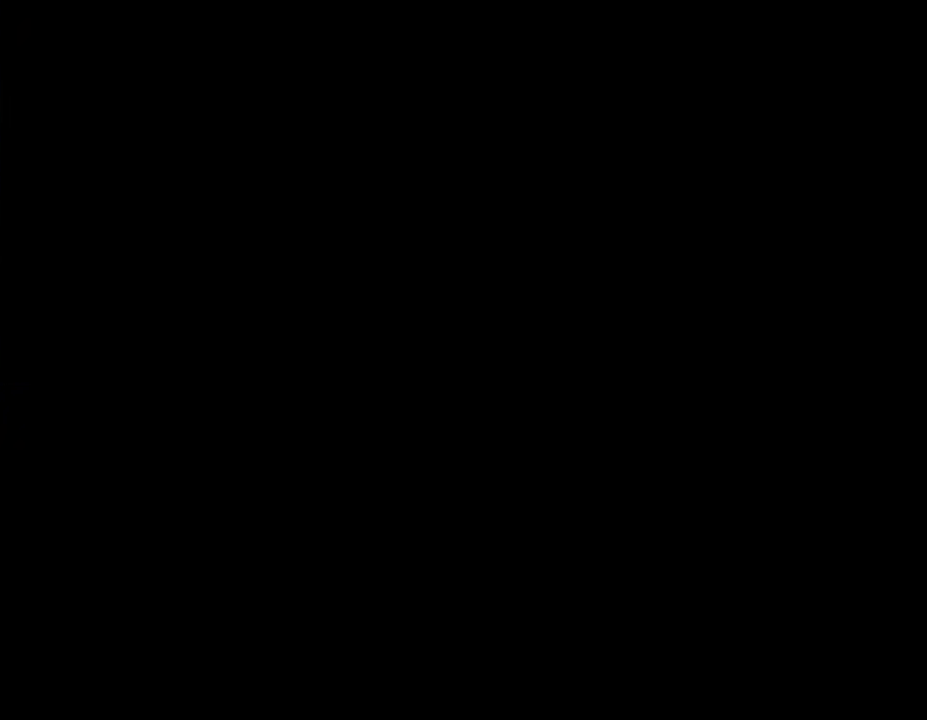
{"buttons": ["Y"], "events": []}
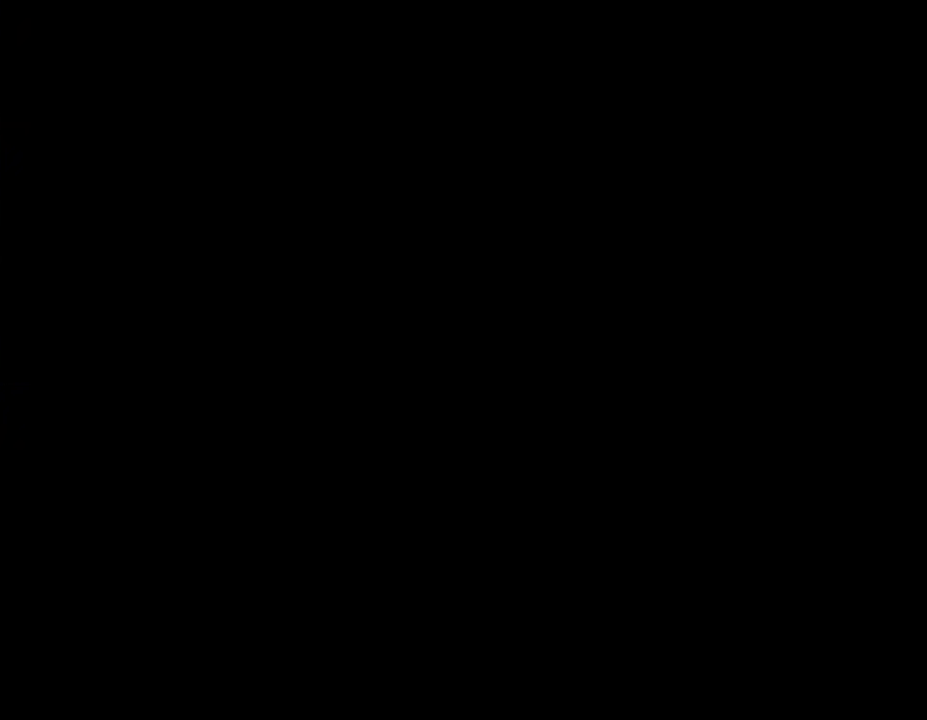
{"buttons": ["Y", "DPAD_RIGHT"], "events": [[150, "DPAD_RIGHT", "down"]]}
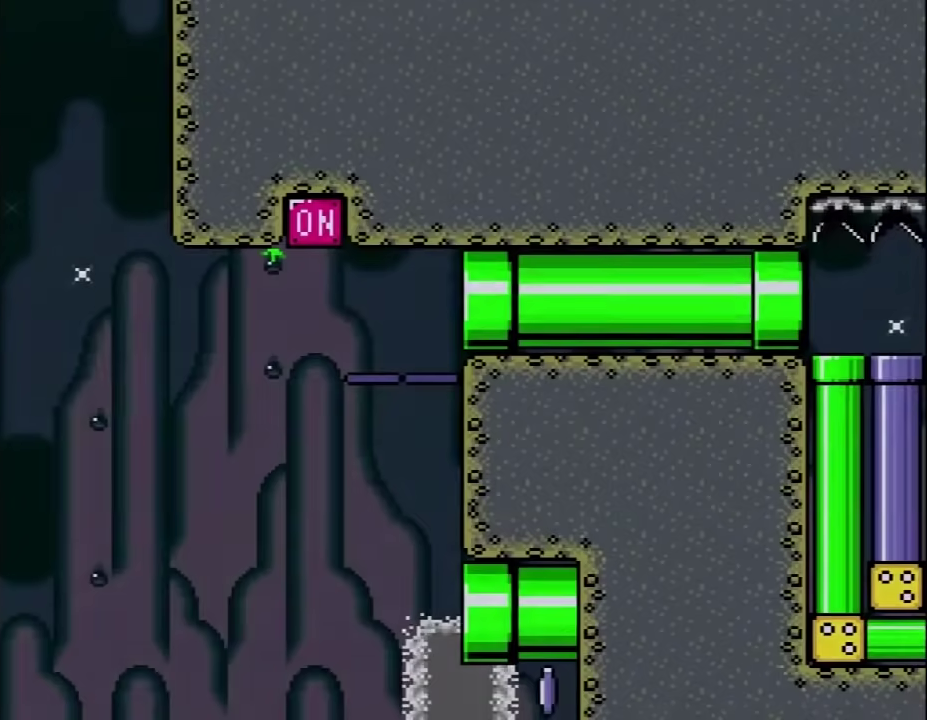
{"buttons": ["B", "Y", "DPAD_RIGHT"], "events": [[417, "B", "down"]]}
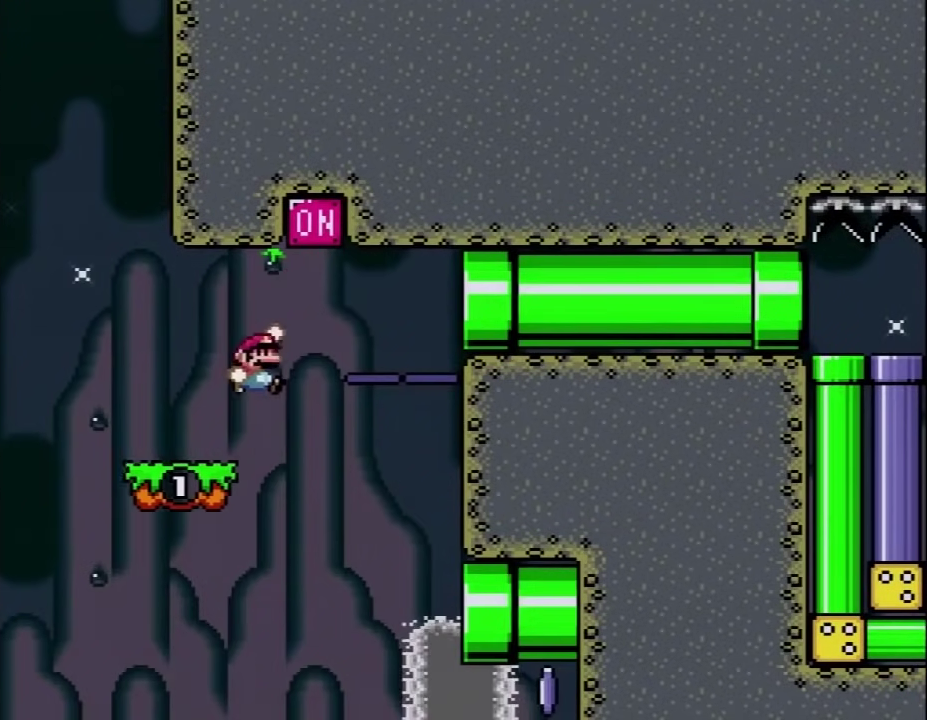
{"buttons": ["Y", "DPAD_RIGHT"], "events": [[267, "B", "up"]]}
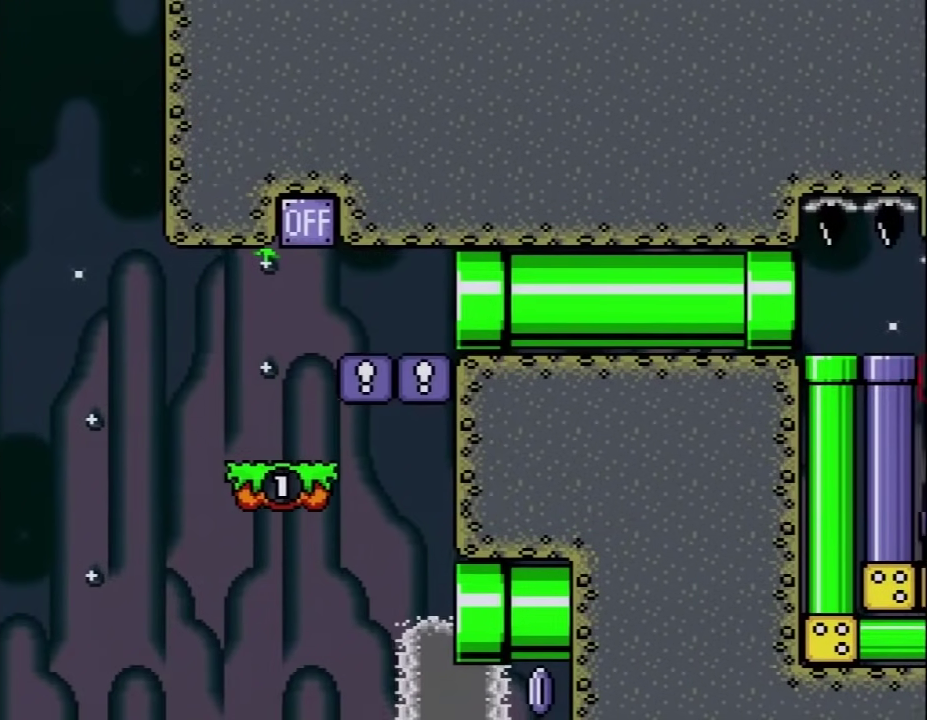
{"buttons": ["Y", "DPAD_DOWN"], "events": [[300, "DPAD_RIGHT", "up"], [350, "DPAD_DOWN", "down"]]}
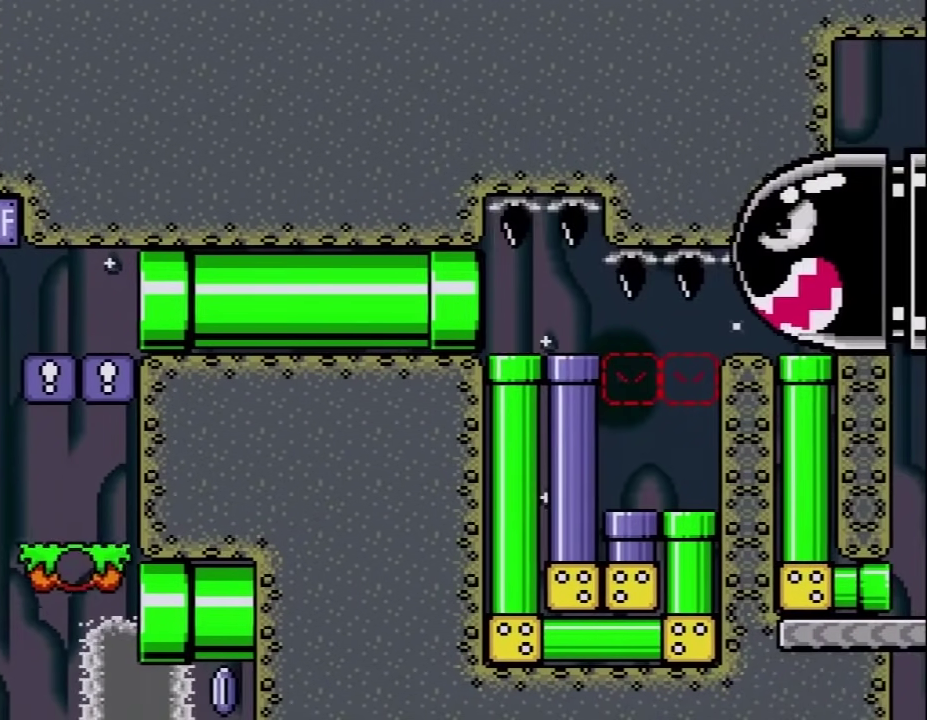
{"buttons": ["Y", "DPAD_RIGHT"], "events": [[67, "DPAD_DOWN", "up"], [200, "DPAD_RIGHT", "down"]]}
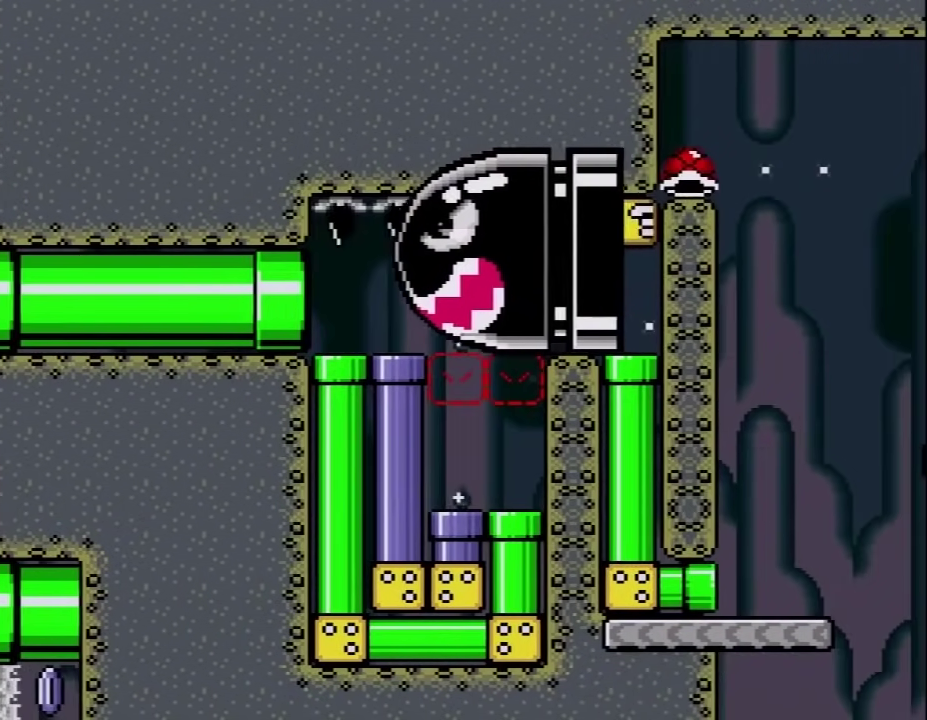
{"buttons": ["Y", "DPAD_LEFT"], "events": [[17, "DPAD_RIGHT", "up"], [133, "B", "down"], [300, "DPAD_LEFT", "down"], [367, "B", "up"]]}
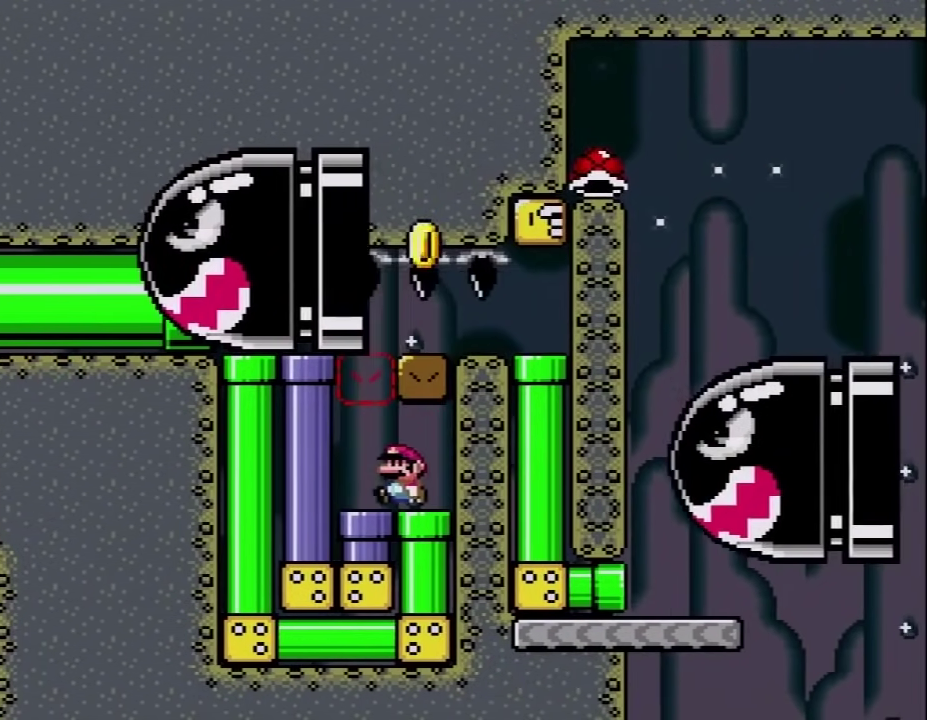
{"buttons": ["Y"], "events": [[17, "B", "down"], [133, "DPAD_LEFT", "up"], [200, "B", "up"], [250, "DPAD_DOWN", "down"], [500, "DPAD_DOWN", "up"]]}
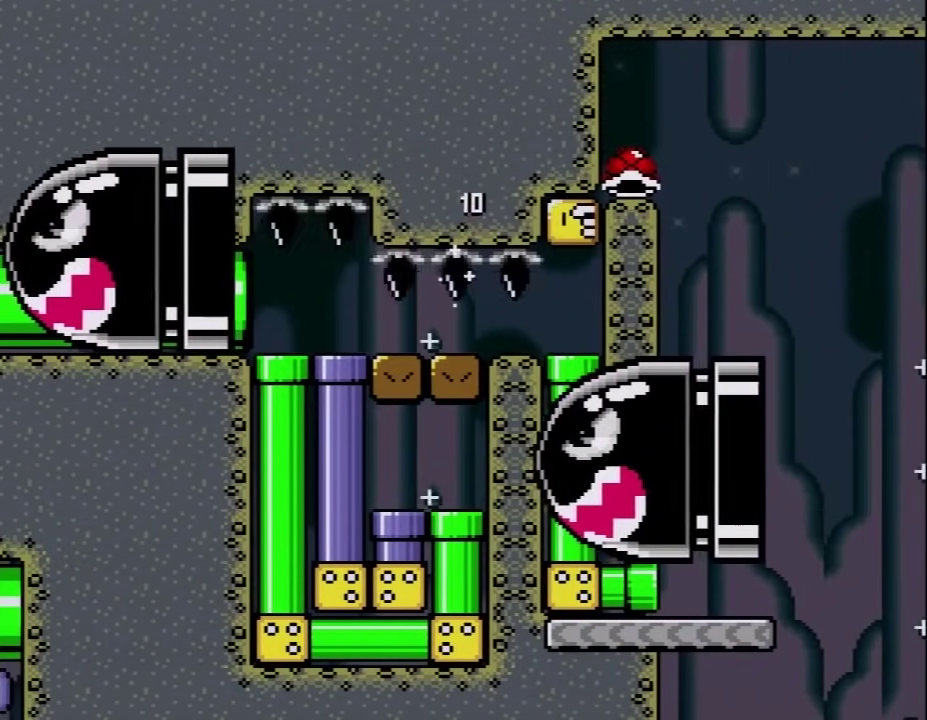
{"buttons": ["Y", "DPAD_RIGHT"], "events": [[117, "DPAD_RIGHT", "down"]]}
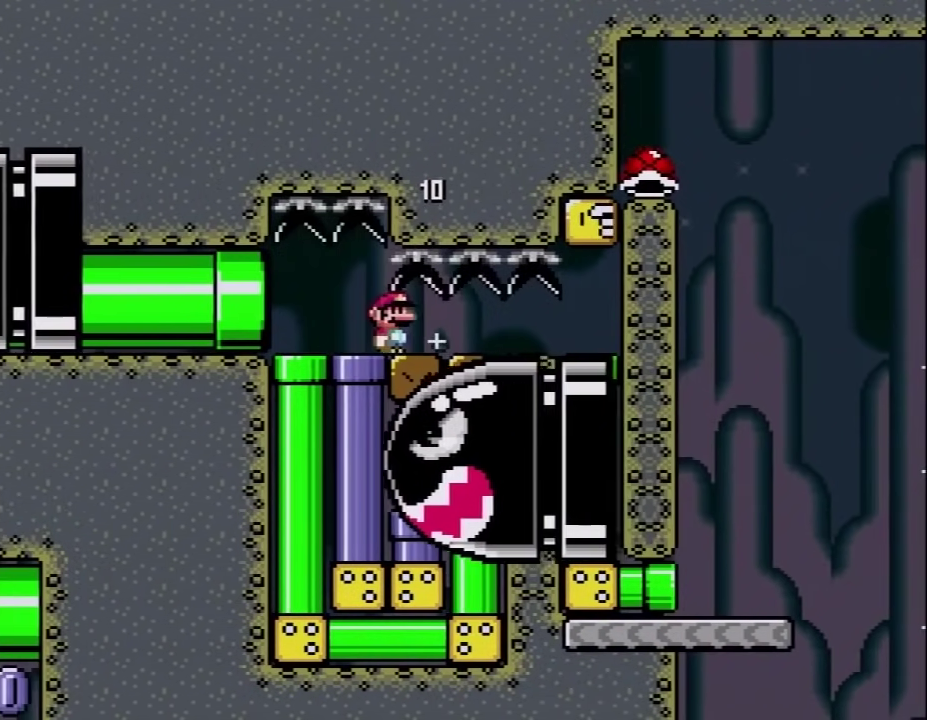
{"buttons": ["B", "Y", "DPAD_RIGHT"], "events": [[467, "B", "down"]]}
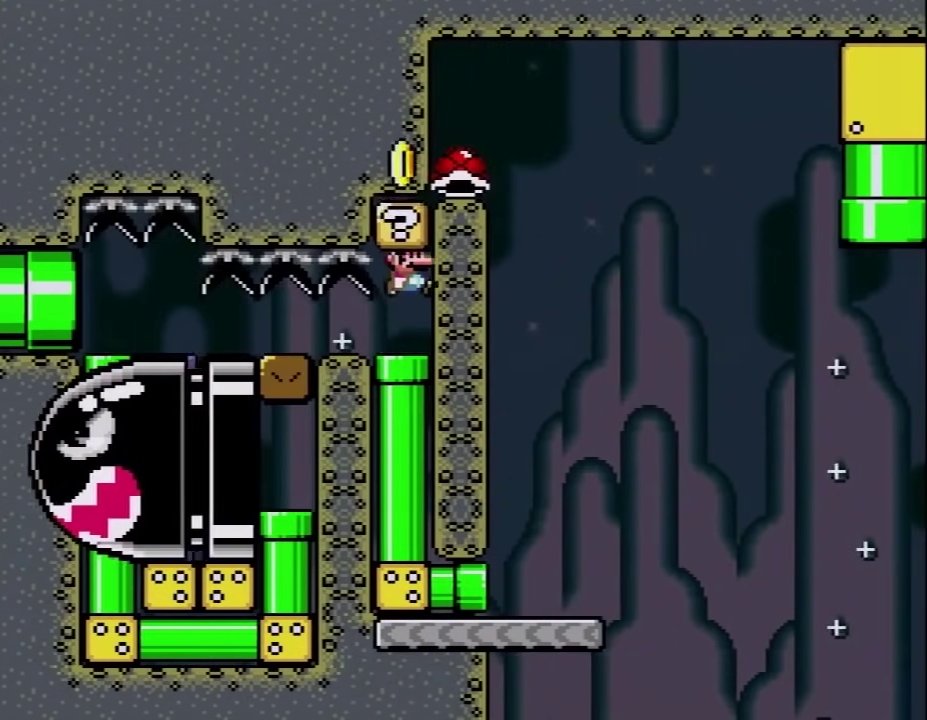
{"buttons": ["Y"], "events": [[50, "DPAD_RIGHT", "up"], [117, "B", "up"], [217, "DPAD_DOWN", "down"], [400, "DPAD_DOWN", "up"]]}
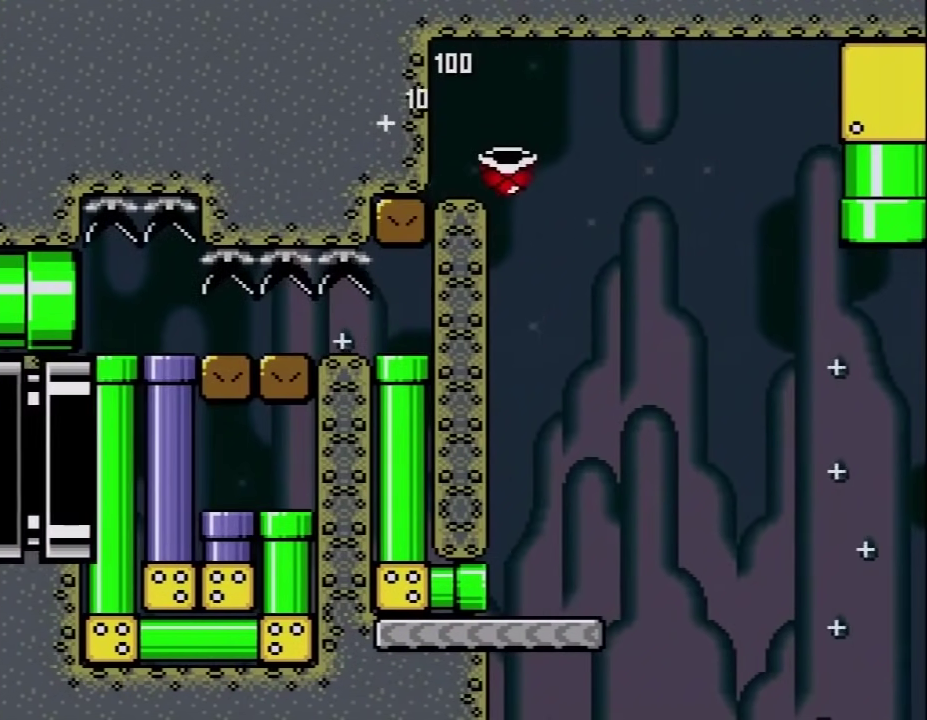
{"buttons": ["B", "Y", "DPAD_RIGHT"], "events": [[83, "DPAD_RIGHT", "down"], [433, "B", "down"]]}
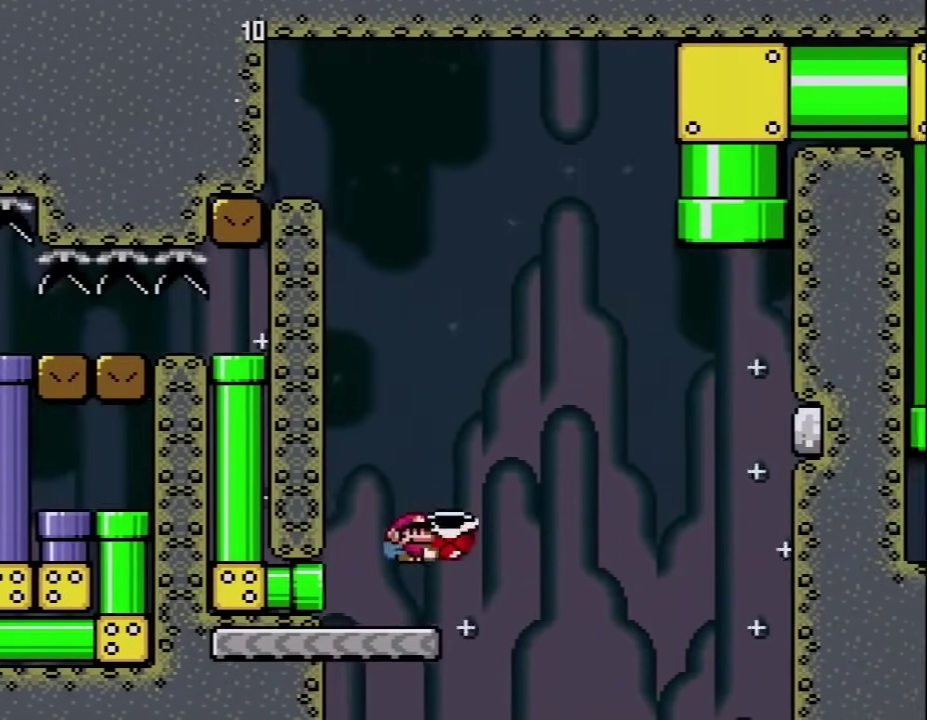
{"buttons": ["B", "DPAD_UP", "DPAD_LEFT"], "events": [[183, "DPAD_RIGHT", "up"], [367, "Y", "up"], [433, "DPAD_LEFT", "down"], [467, "DPAD_UP", "down"]]}
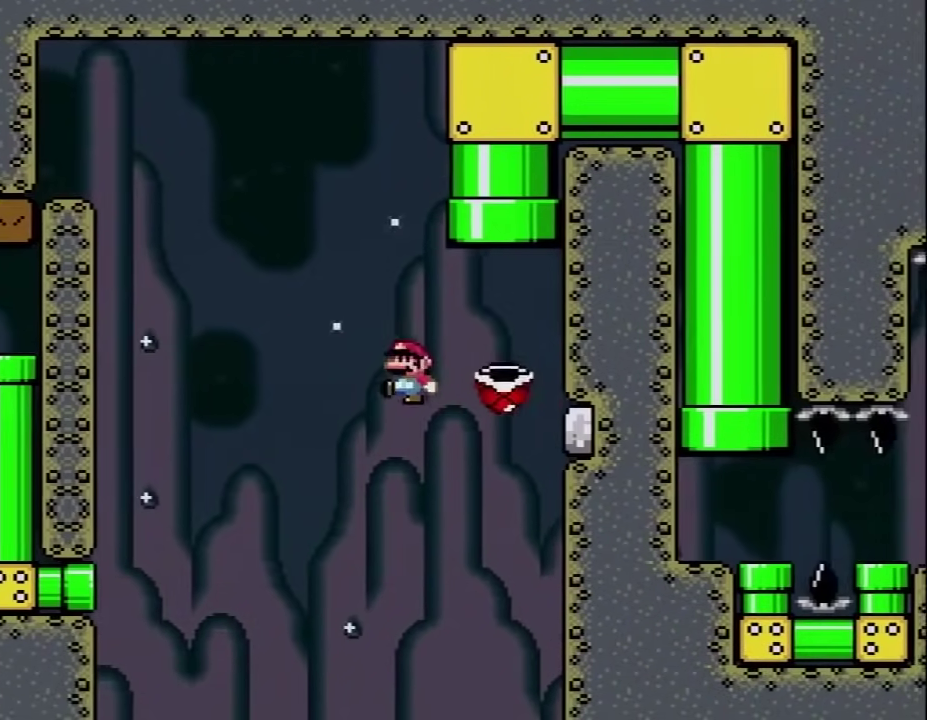
{"buttons": ["B", "Y", "DPAD_UP"], "events": [[33, "DPAD_LEFT", "up"], [33, "DPAD_RIGHT", "down"], [33, "DPAD_UP", "up"], [67, "Y", "down"], [150, "DPAD_UP", "down"], [183, "DPAD_LEFT", "down"], [183, "DPAD_RIGHT", "up"], [333, "DPAD_LEFT", "up"]]}
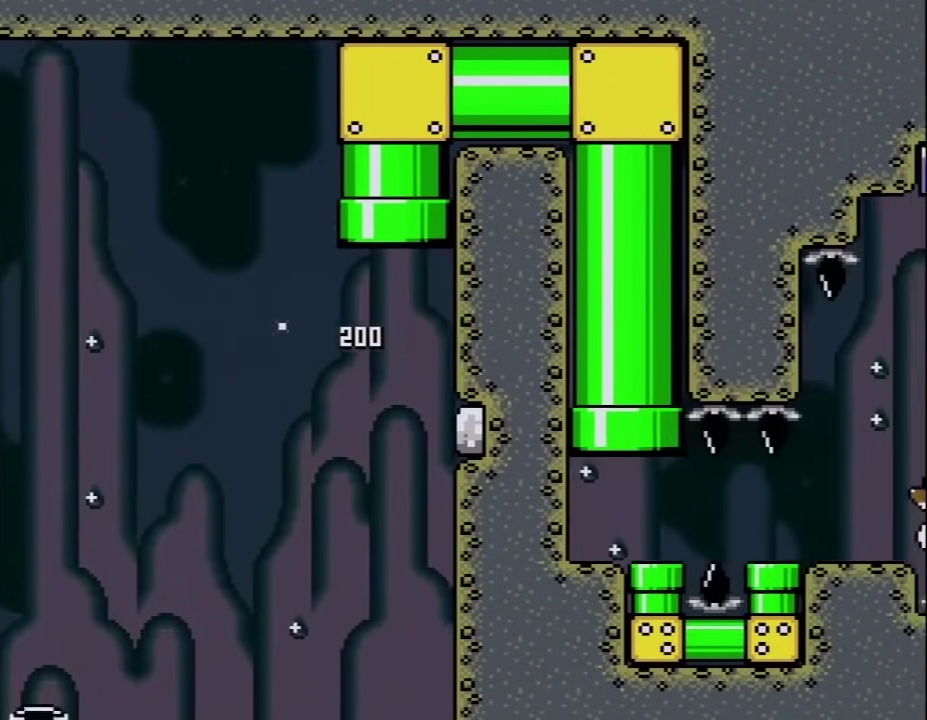
{"buttons": ["Y"], "events": [[33, "B", "up"], [83, "DPAD_UP", "up"]]}
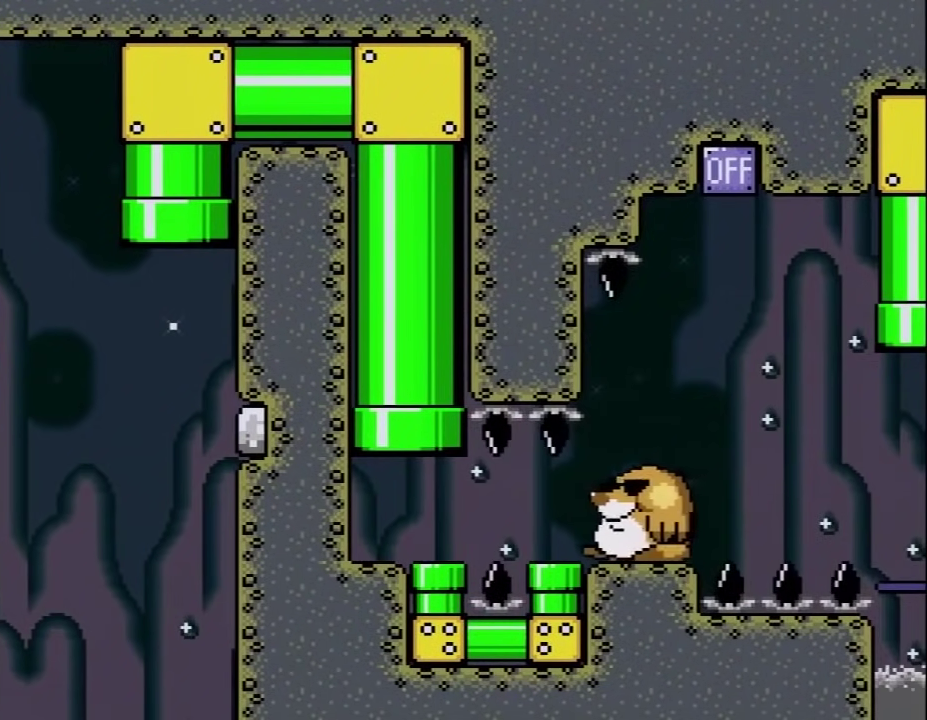
{"buttons": ["Y", "DPAD_RIGHT"], "events": [[400, "DPAD_RIGHT", "down"]]}
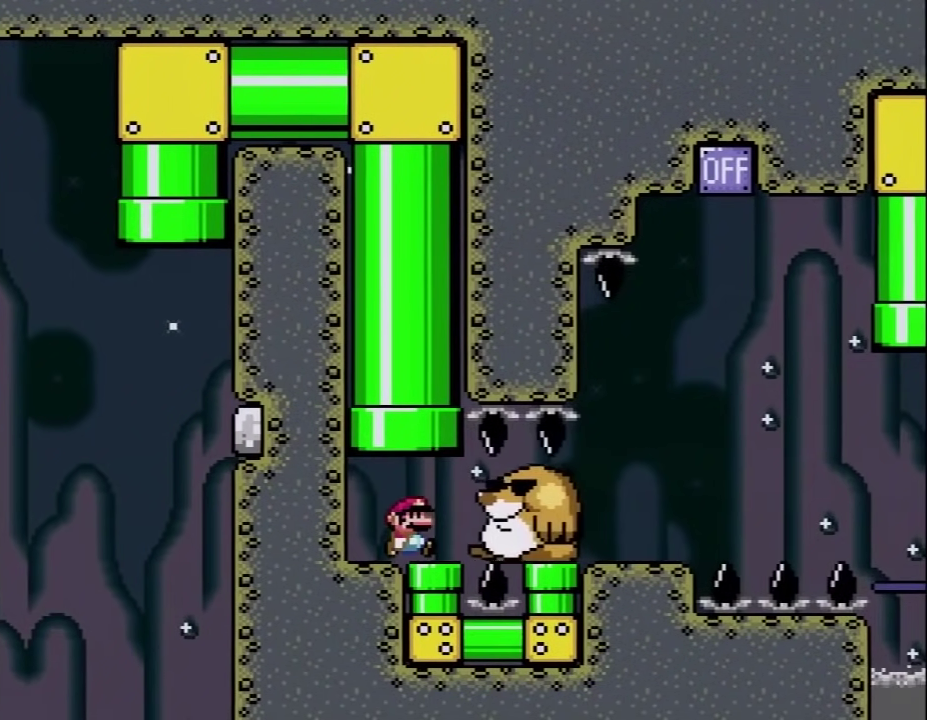
{"buttons": ["Y"], "events": [[67, "DPAD_DOWN", "down"], [83, "DPAD_RIGHT", "up"], [250, "DPAD_DOWN", "up"]]}
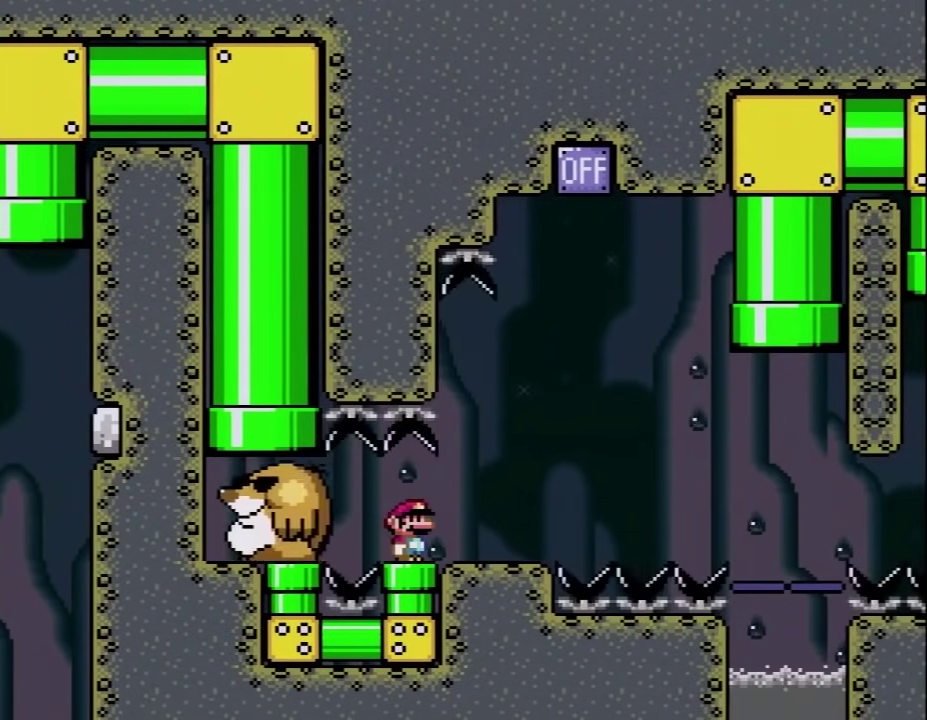
{"buttons": ["Y", "DPAD_RIGHT"], "events": [[83, "DPAD_RIGHT", "down"], [217, "DPAD_RIGHT", "up"], [333, "DPAD_RIGHT", "down"]]}
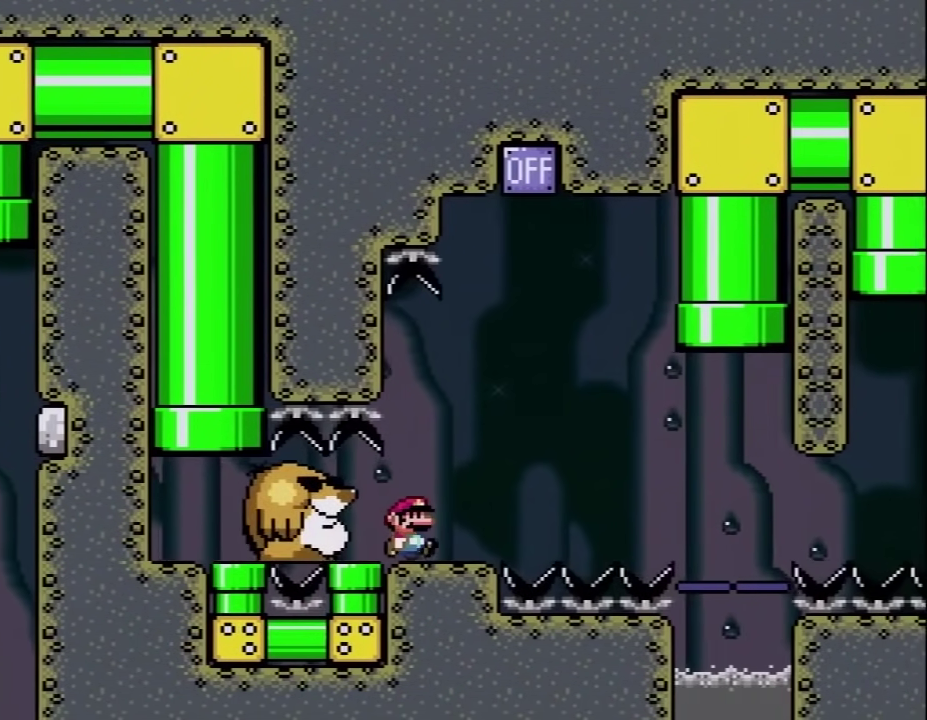
{"buttons": ["Y", "DPAD_LEFT"], "events": [[117, "DPAD_RIGHT", "up"], [183, "B", "down"], [183, "DPAD_LEFT", "down"], [300, "B", "up"]]}
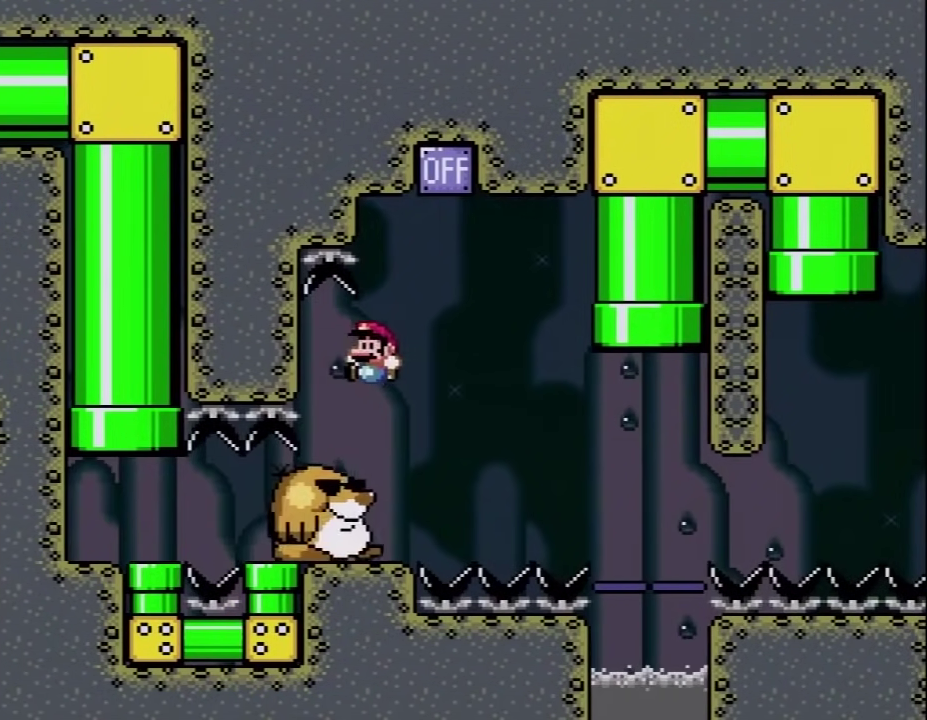
{"buttons": ["B", "Y", "DPAD_UP", "DPAD_LEFT"], "events": [[33, "DPAD_LEFT", "up"], [83, "DPAD_RIGHT", "down"], [400, "B", "down"], [400, "DPAD_UP", "down"], [467, "DPAD_LEFT", "down"], [467, "DPAD_RIGHT", "up"]]}
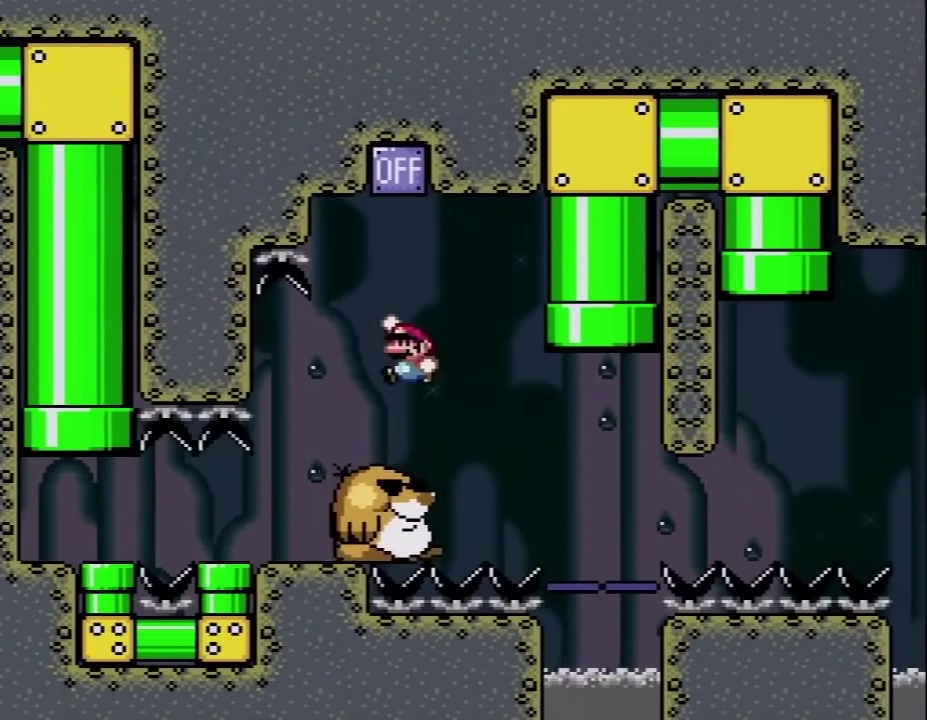
{"buttons": ["B", "Y", "DPAD_UP", "DPAD_RIGHT"], "events": [[150, "DPAD_LEFT", "up"], [183, "DPAD_RIGHT", "down"]]}
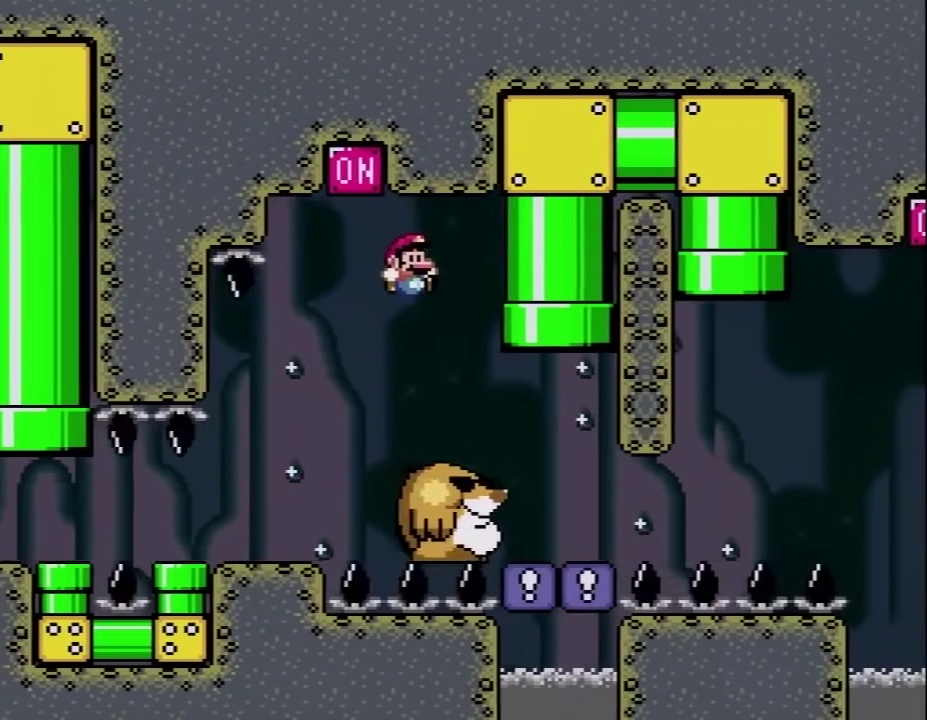
{"buttons": ["B", "Y", "DPAD_UP", "DPAD_LEFT"], "events": [[33, "B", "up"], [183, "DPAD_LEFT", "down"], [183, "DPAD_RIGHT", "up"], [333, "B", "down"], [333, "DPAD_LEFT", "up"], [367, "DPAD_RIGHT", "down"], [433, "DPAD_RIGHT", "up"], [467, "DPAD_LEFT", "down"]]}
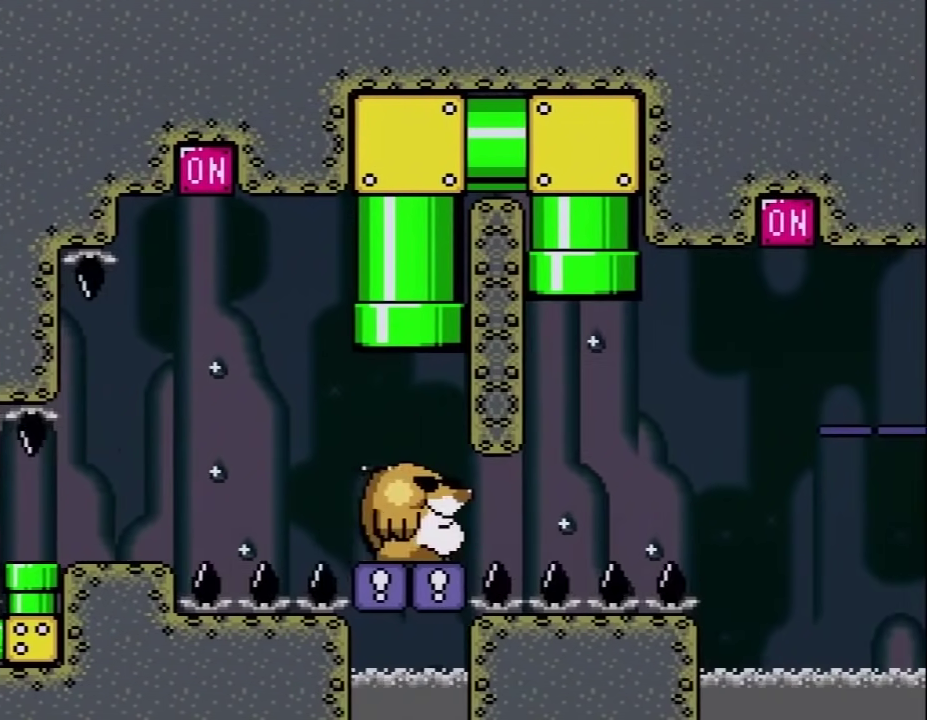
{"buttons": ["Y"], "events": [[83, "B", "up"], [117, "DPAD_LEFT", "up"], [150, "DPAD_UP", "up"]]}